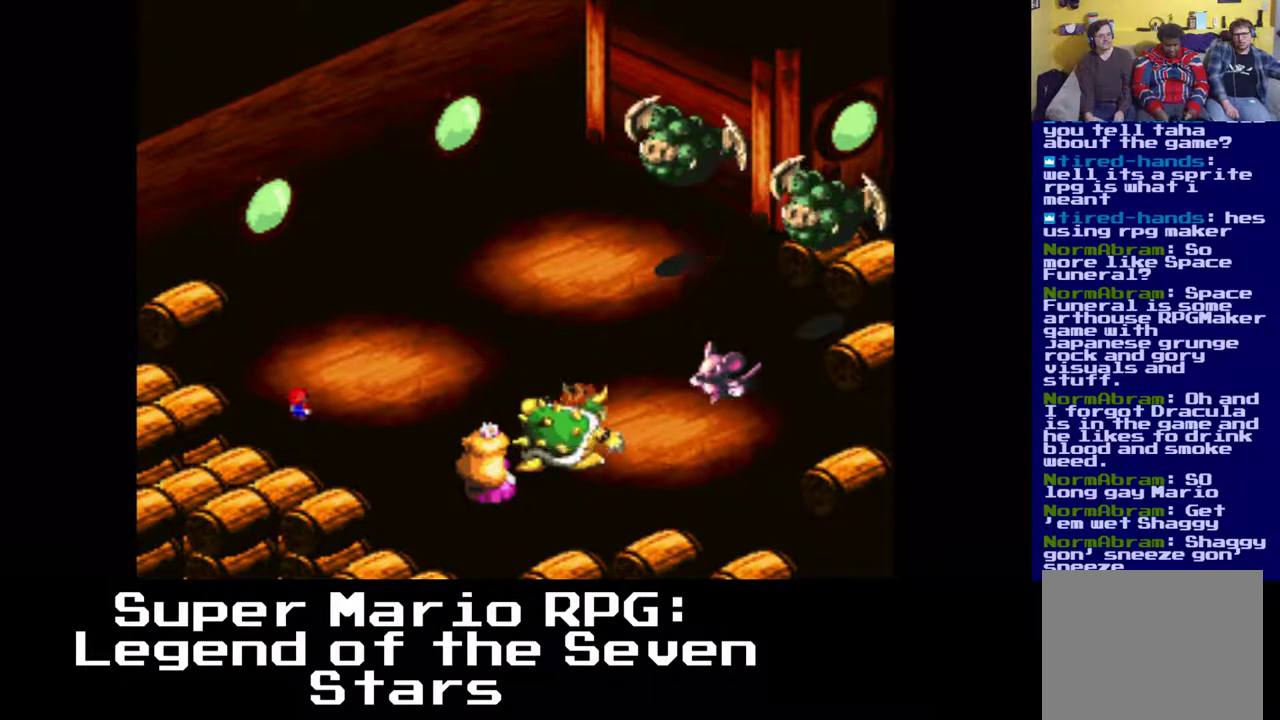
Gameplay with a controller (Xbox layout); each line is a JSON object with the inputs held at the frame after it. "events" lists button and stick changes between this image and that frame as [ms after this image, input, new state], when the widget could be followed in between. Not read: left_stick right_stick.
{"buttons": [], "events": []}
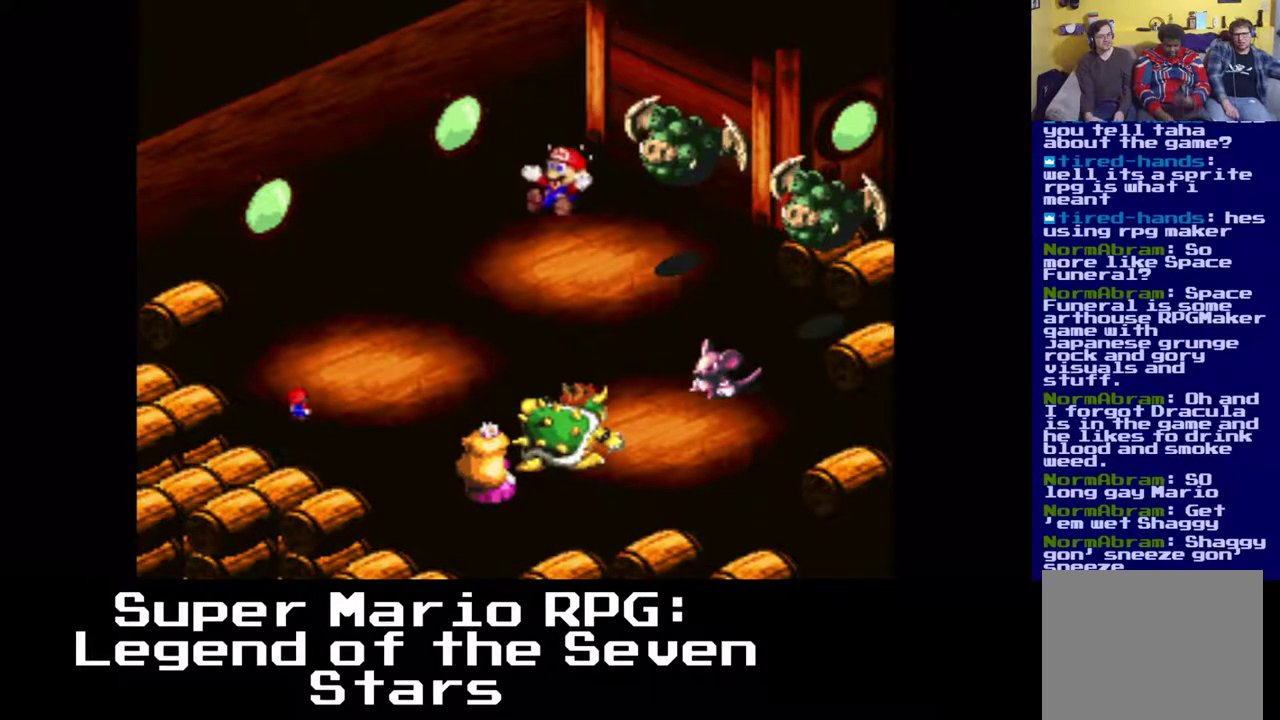
{"buttons": [], "events": [[250, "B", "down"], [417, "B", "up"]]}
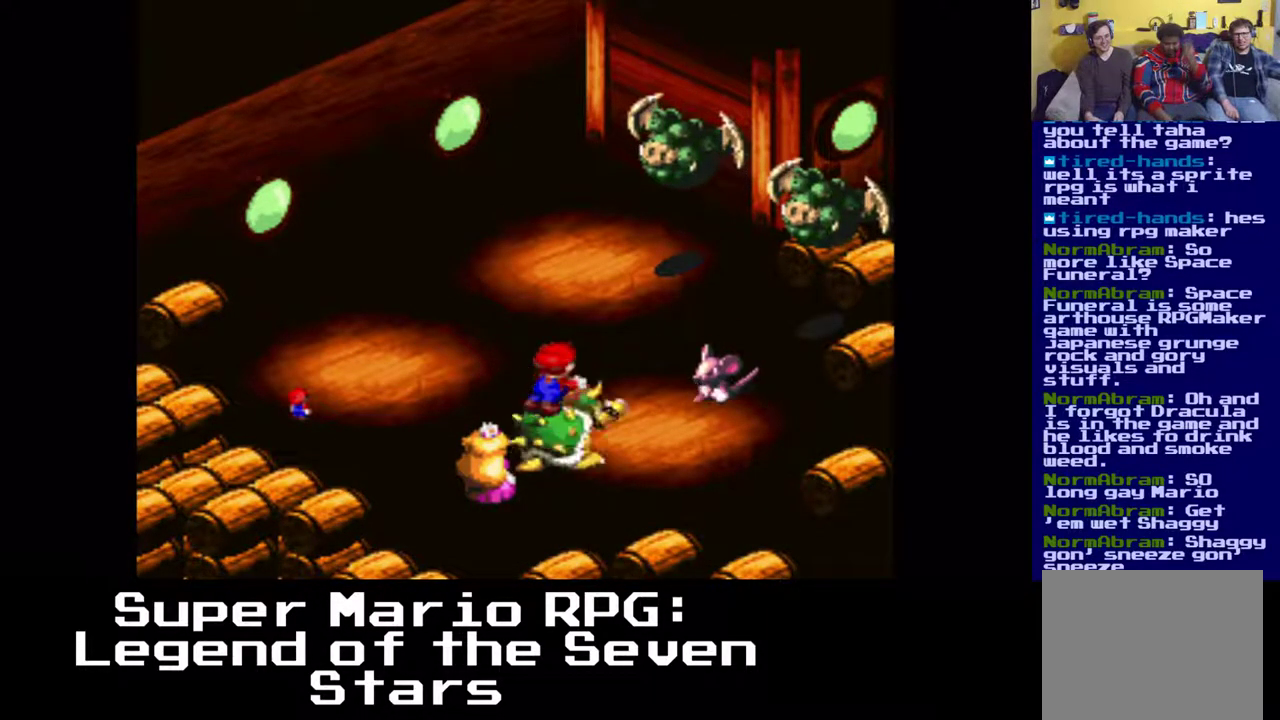
{"buttons": [], "events": []}
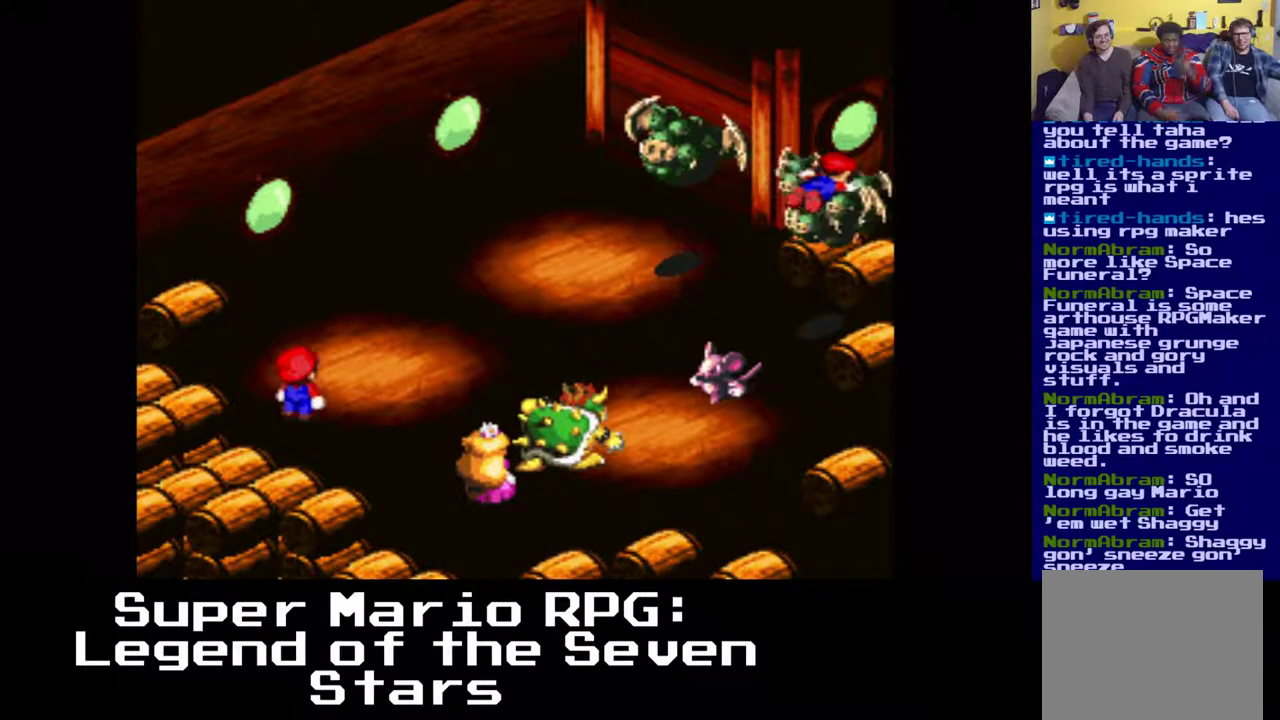
{"buttons": [], "events": []}
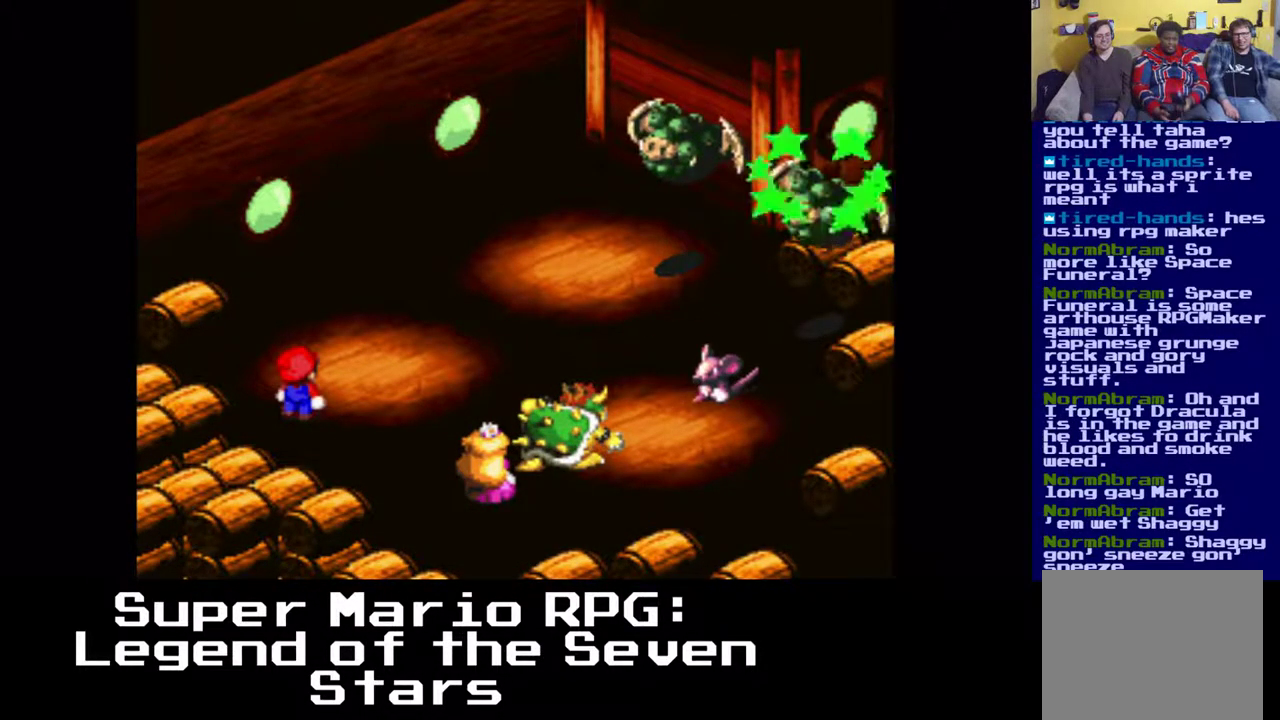
{"buttons": [], "events": []}
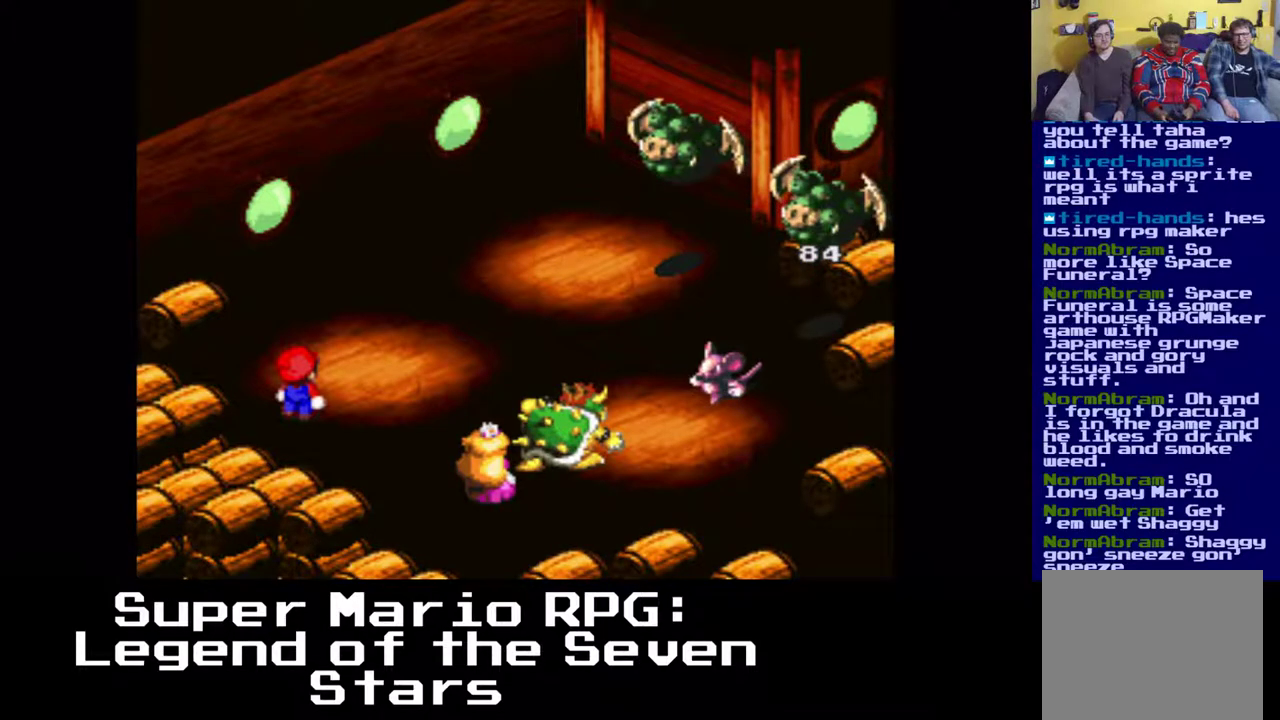
{"buttons": [], "events": []}
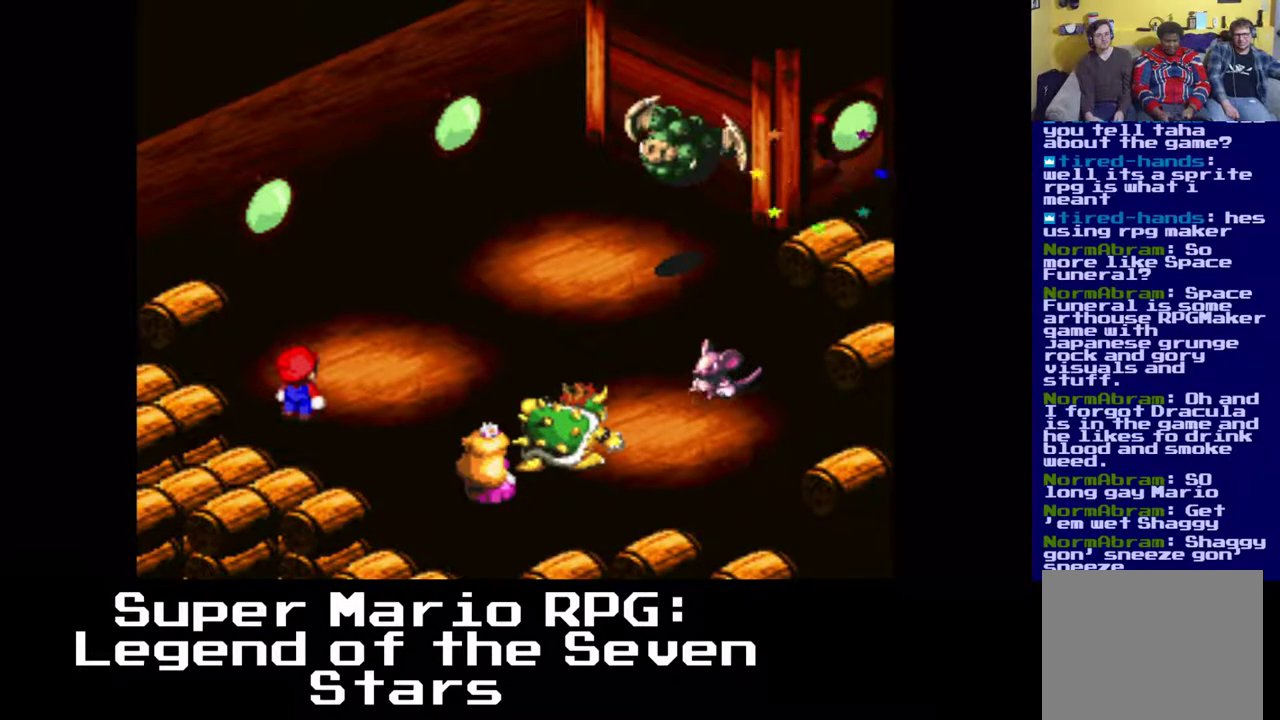
{"buttons": [], "events": []}
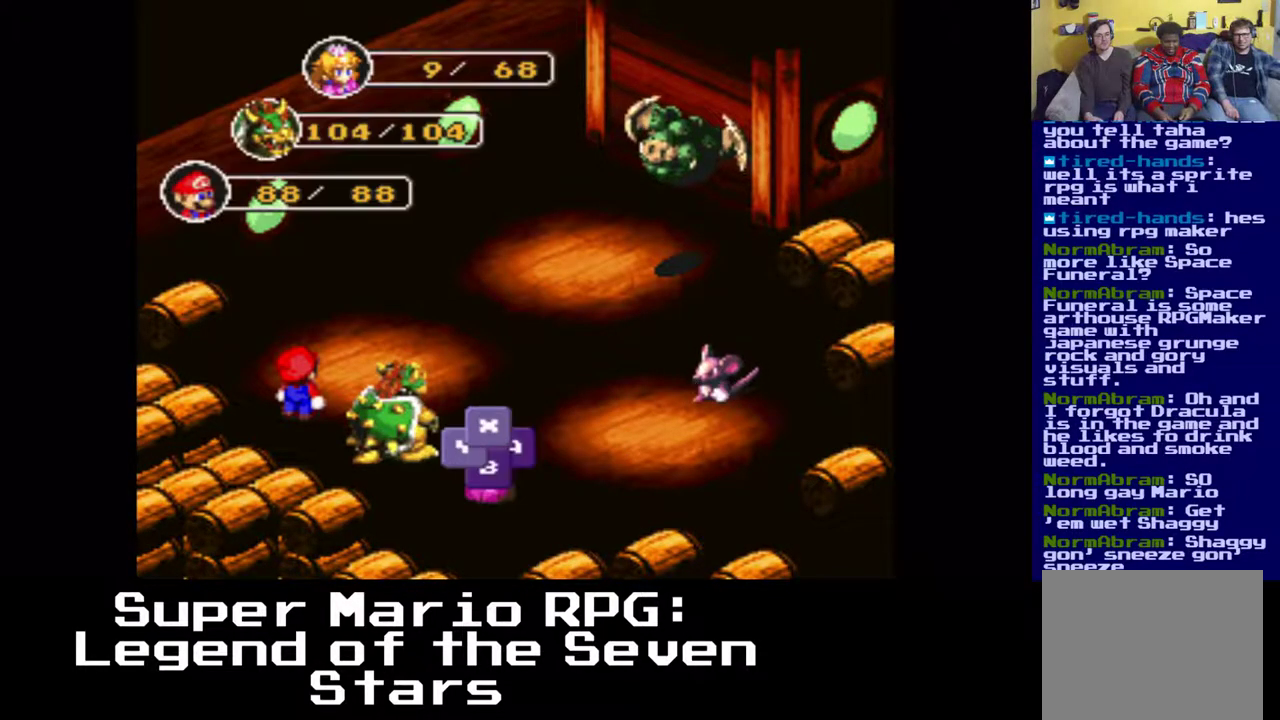
{"buttons": ["X"], "events": [[483, "X", "down"]]}
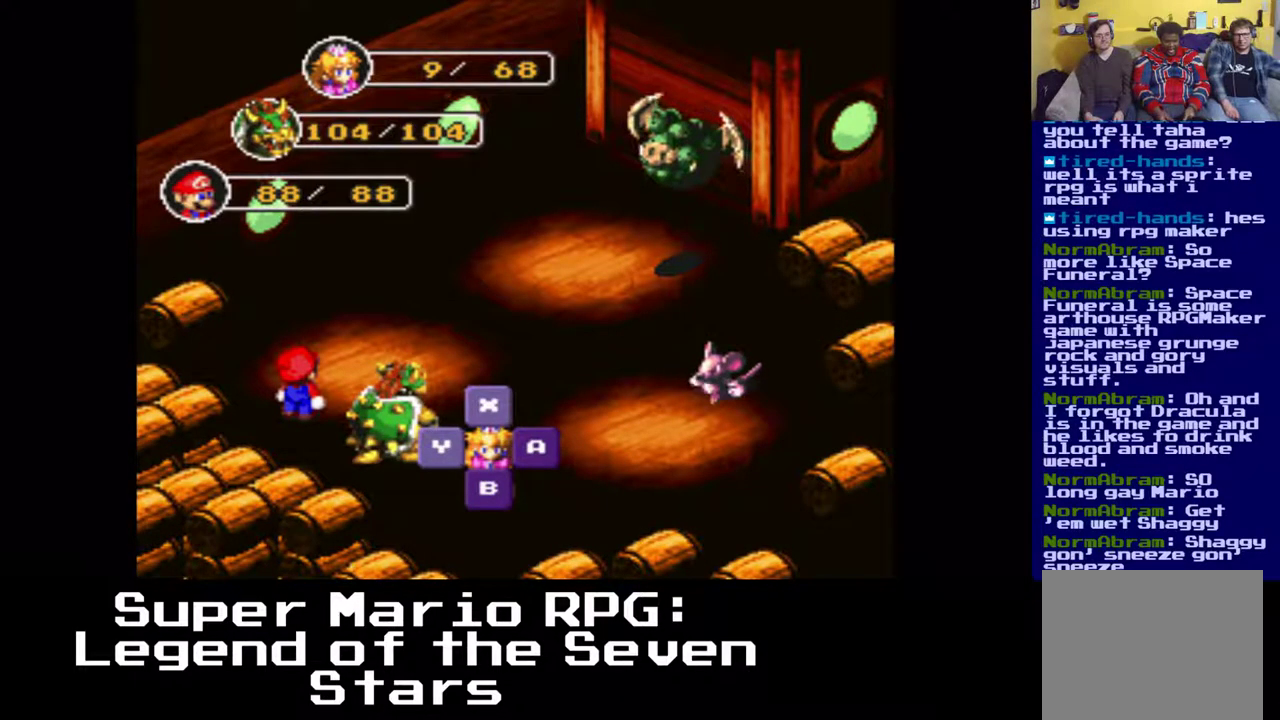
{"buttons": [], "events": [[133, "X", "up"]]}
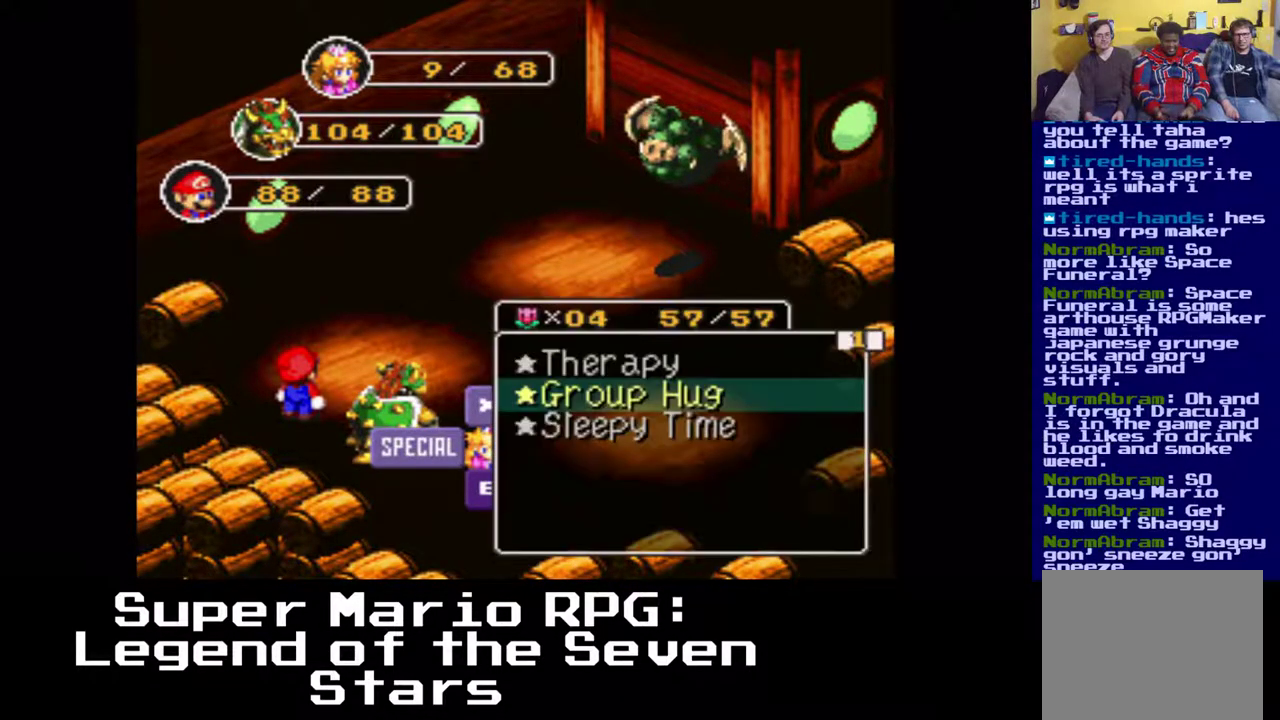
{"buttons": [], "events": []}
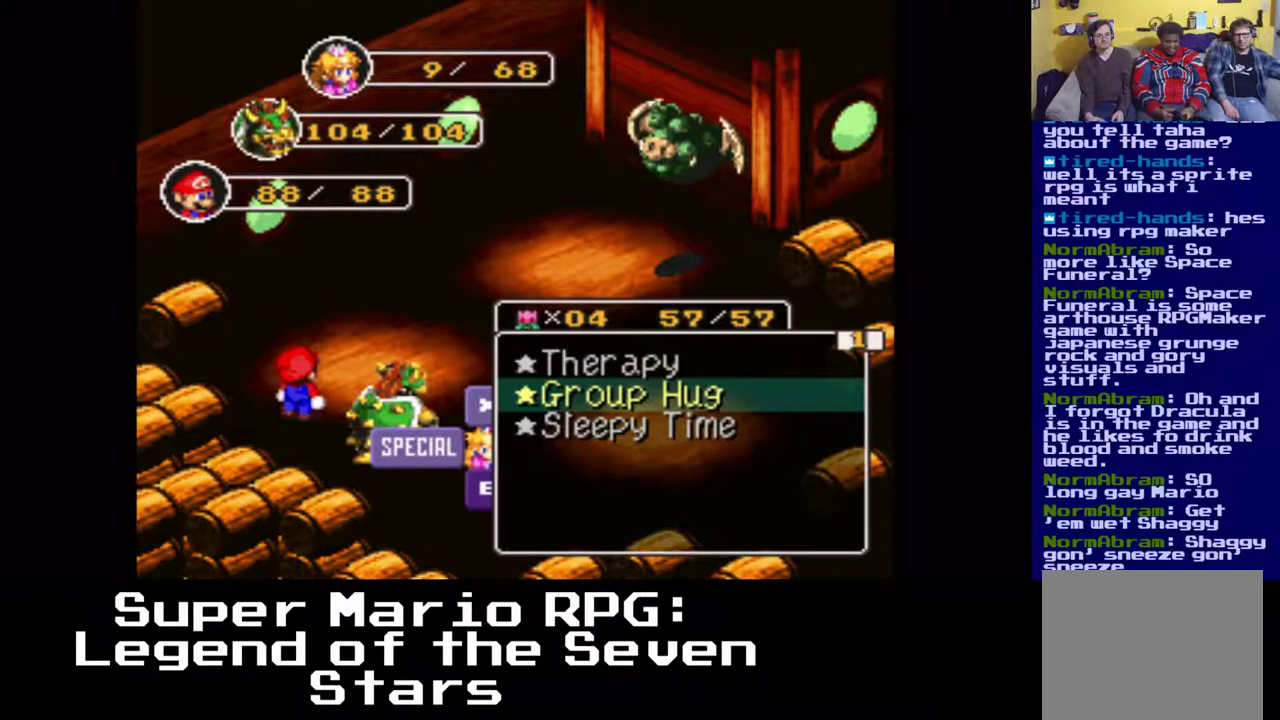
{"buttons": [], "events": [[167, "DPAD_UP", "down"], [433, "DPAD_UP", "up"]]}
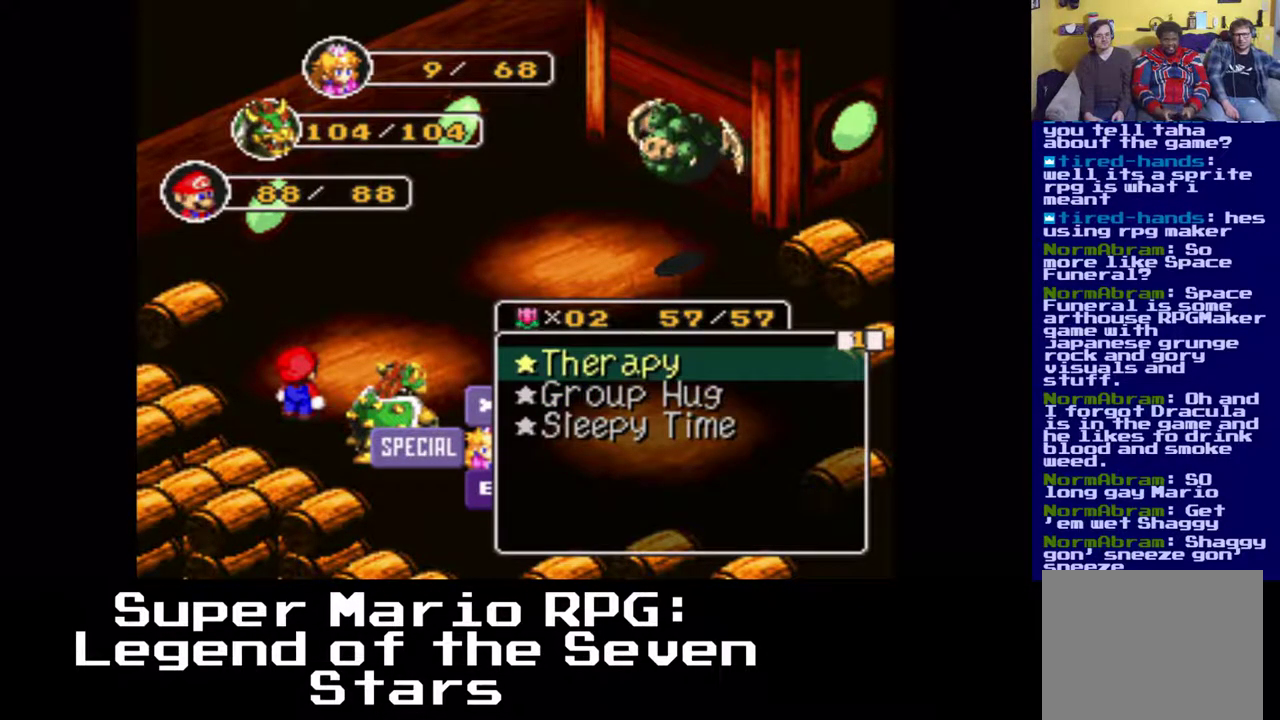
{"buttons": [], "events": [[183, "X", "down"], [383, "X", "up"]]}
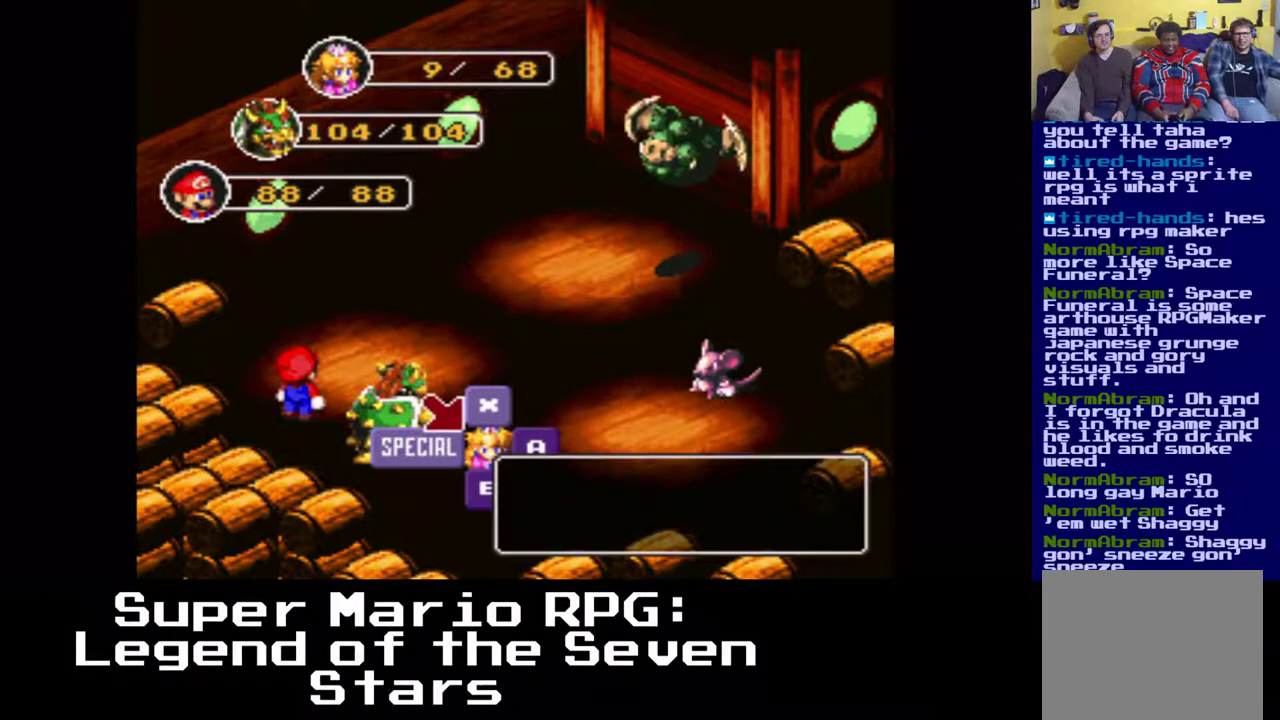
{"buttons": ["X"], "events": [[500, "X", "down"]]}
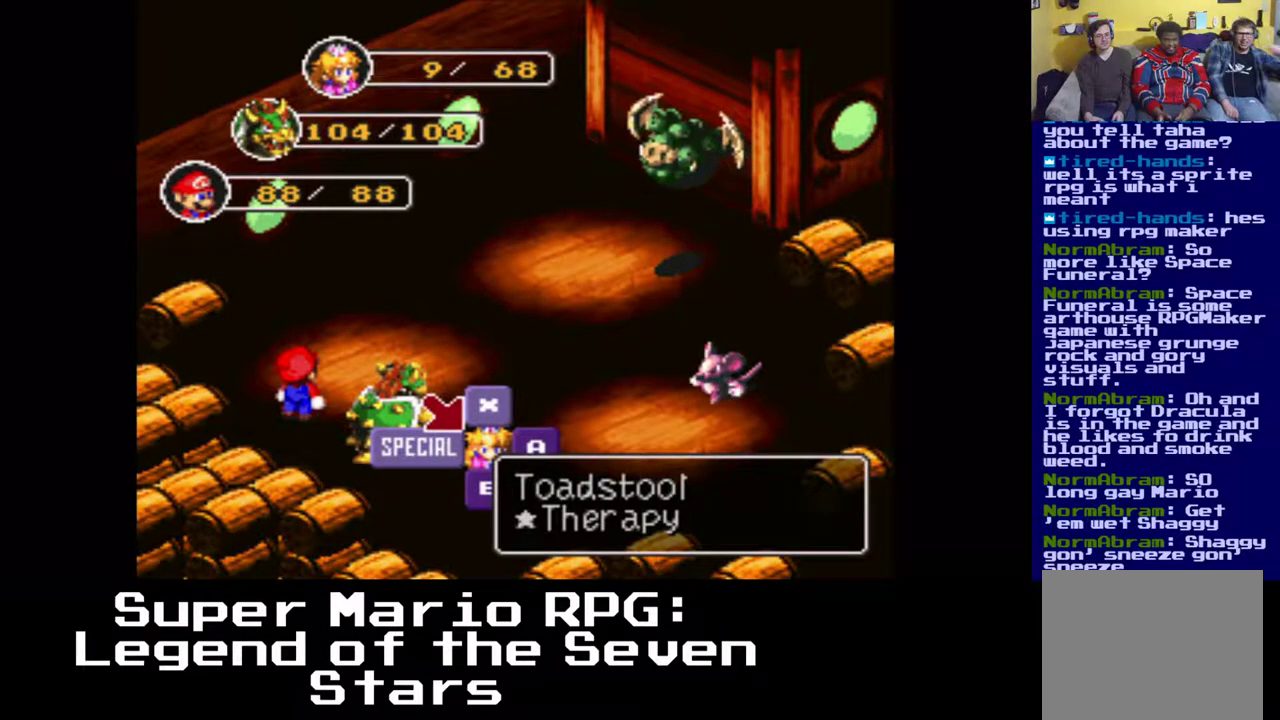
{"buttons": [], "events": [[150, "X", "up"]]}
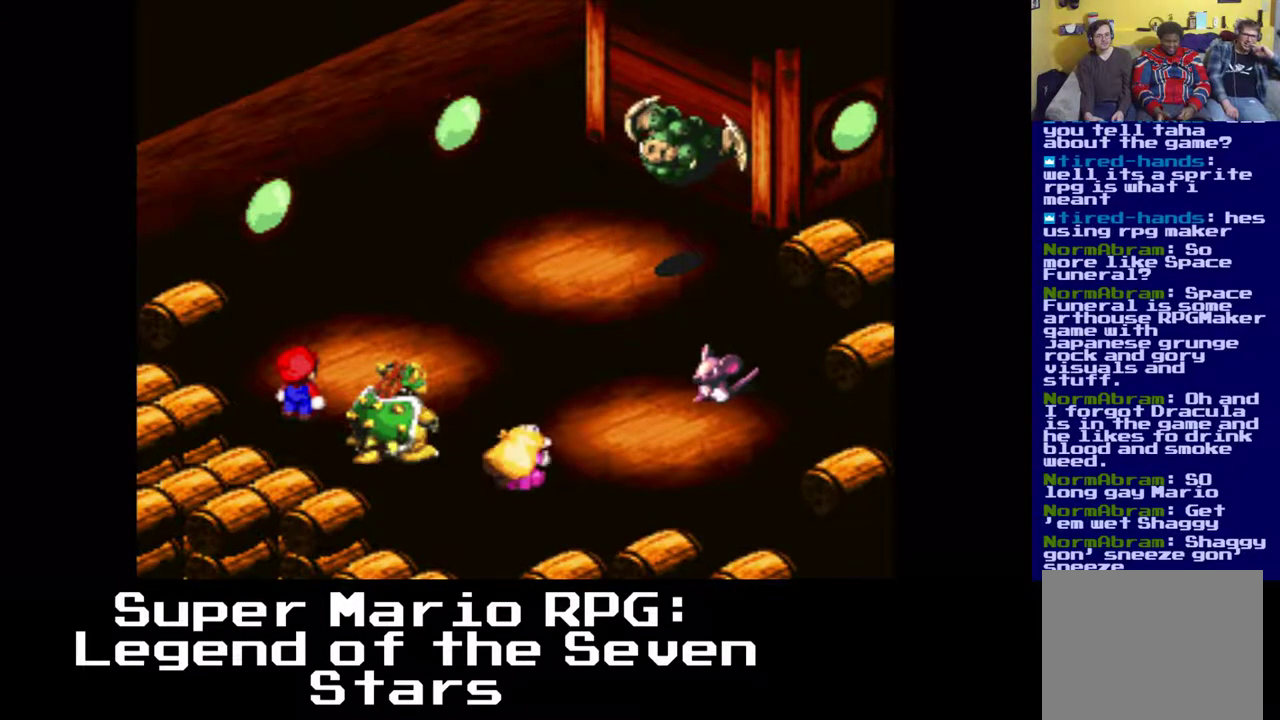
{"buttons": [], "events": []}
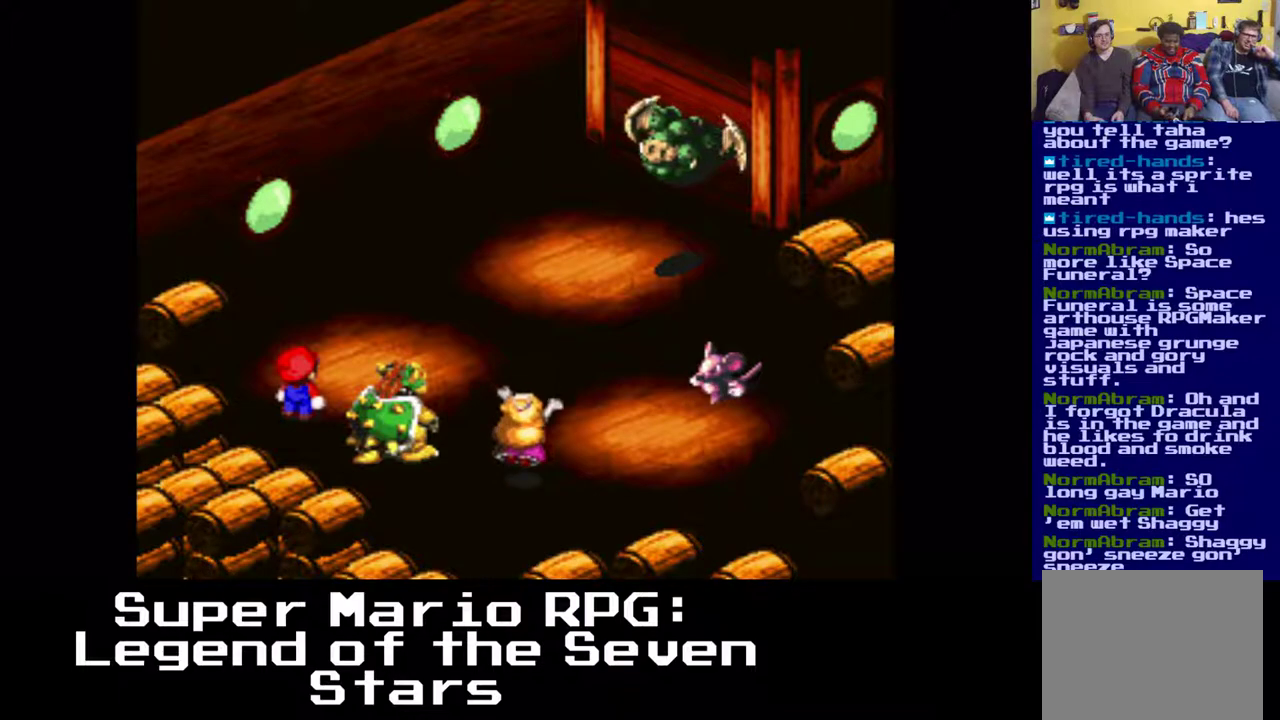
{"buttons": [], "events": []}
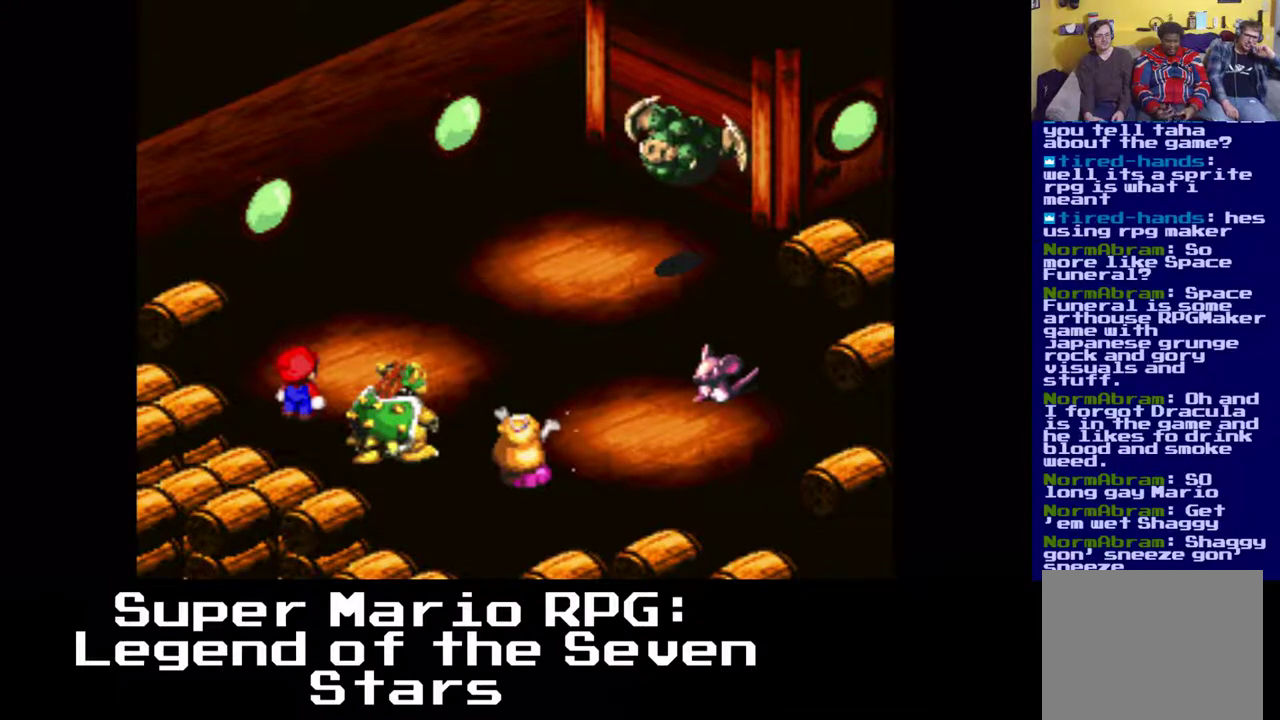
{"buttons": [], "events": []}
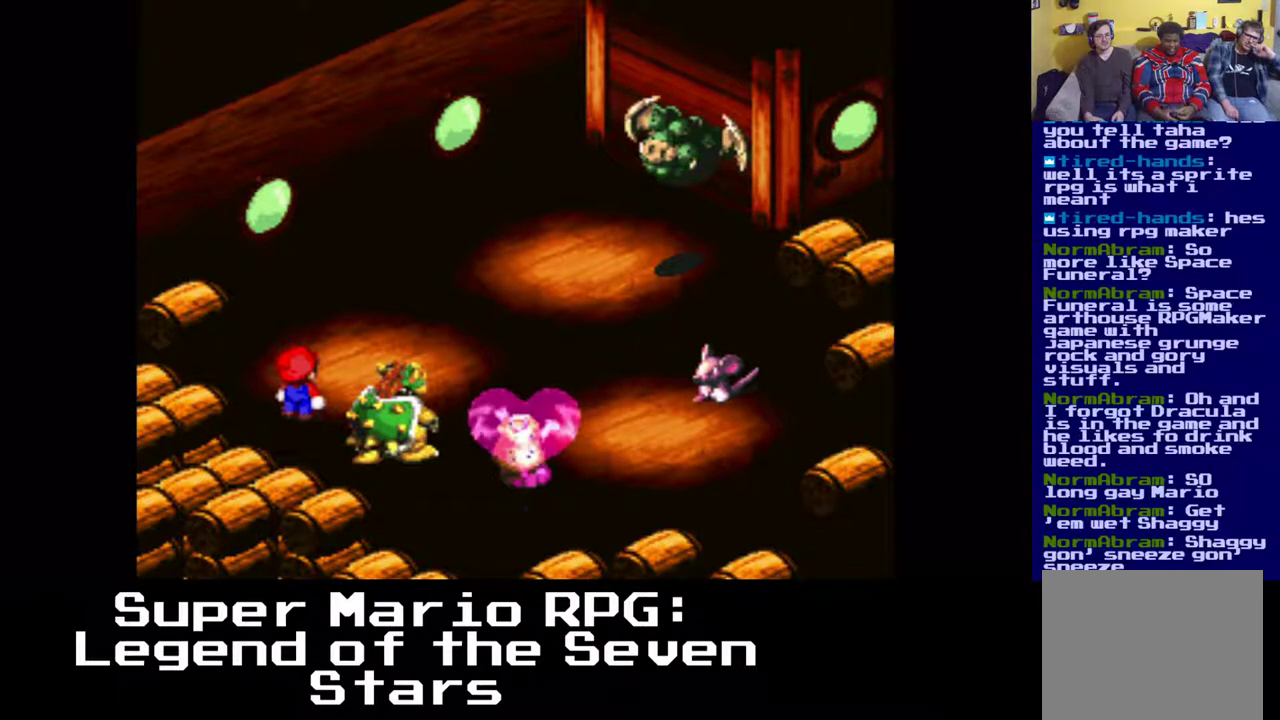
{"buttons": [], "events": []}
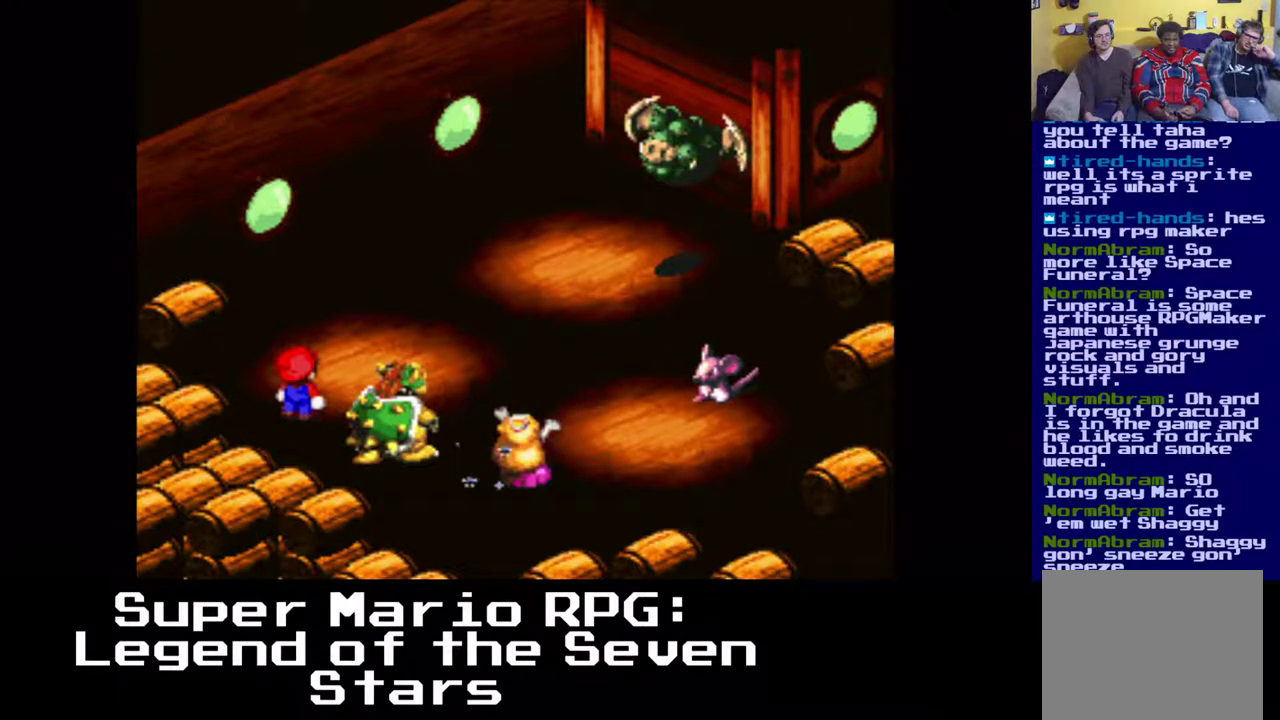
{"buttons": [], "events": [[183, "X", "down"], [350, "X", "up"]]}
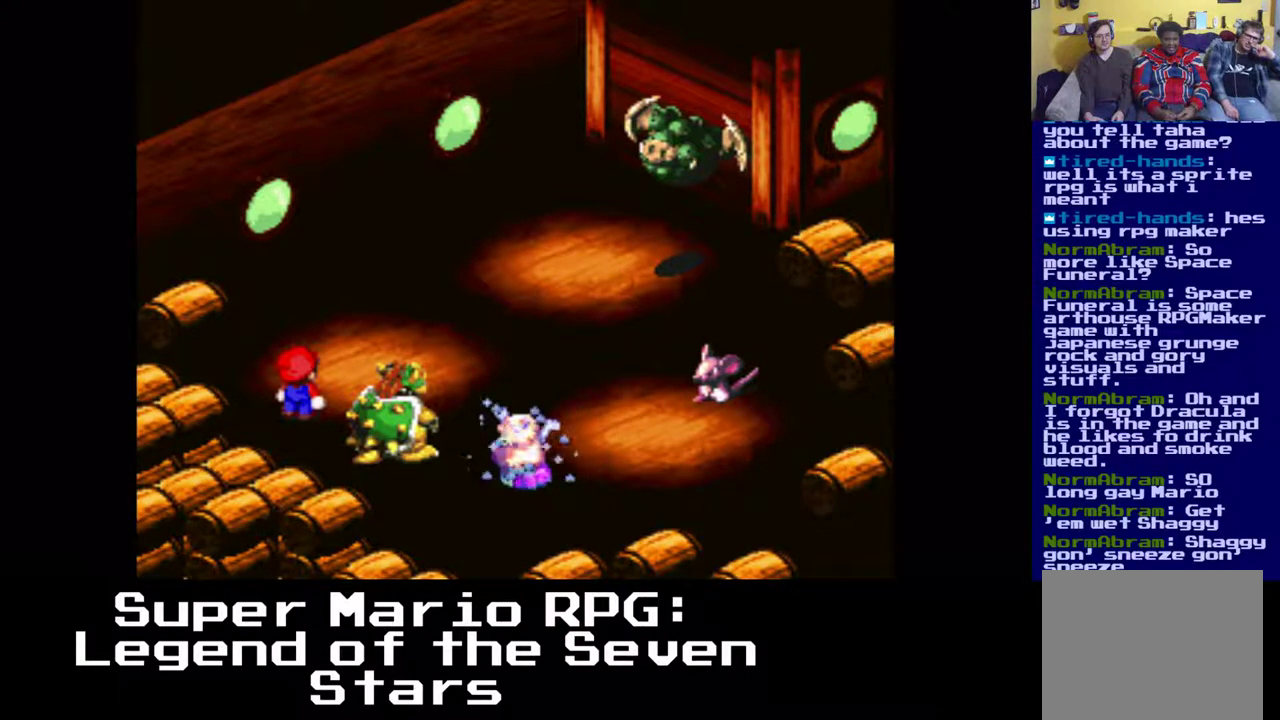
{"buttons": [], "events": []}
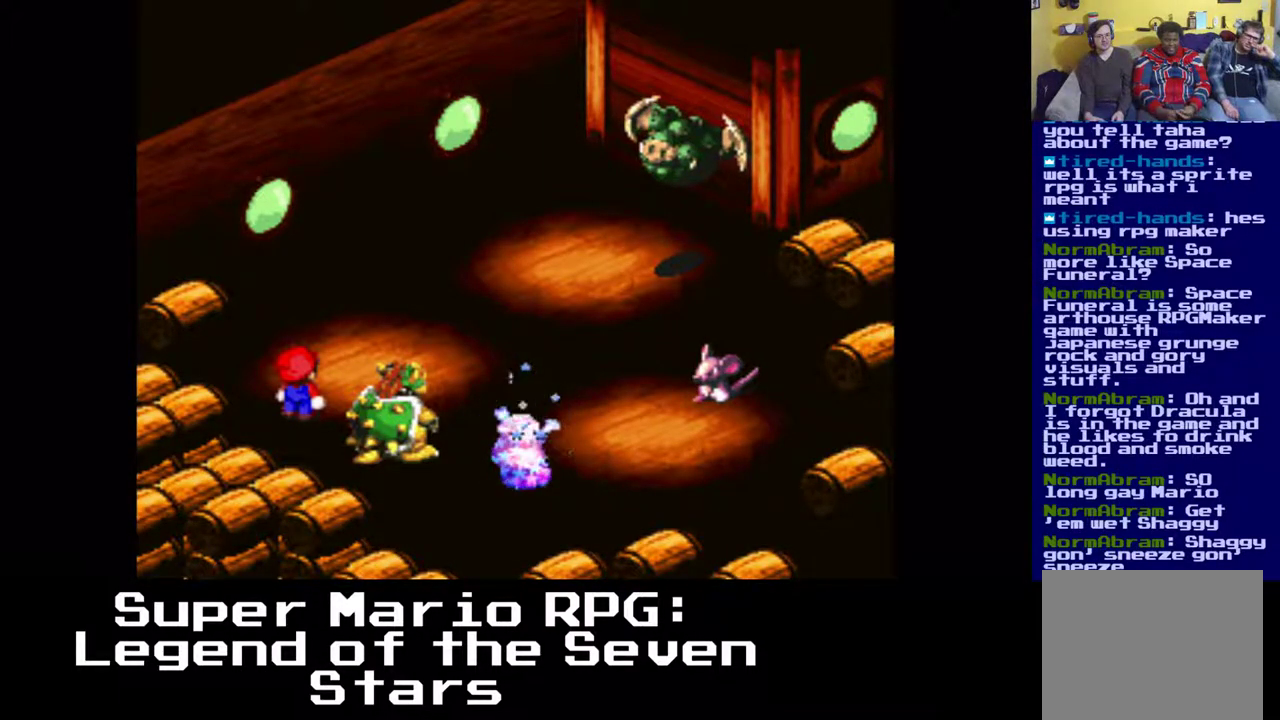
{"buttons": [], "events": []}
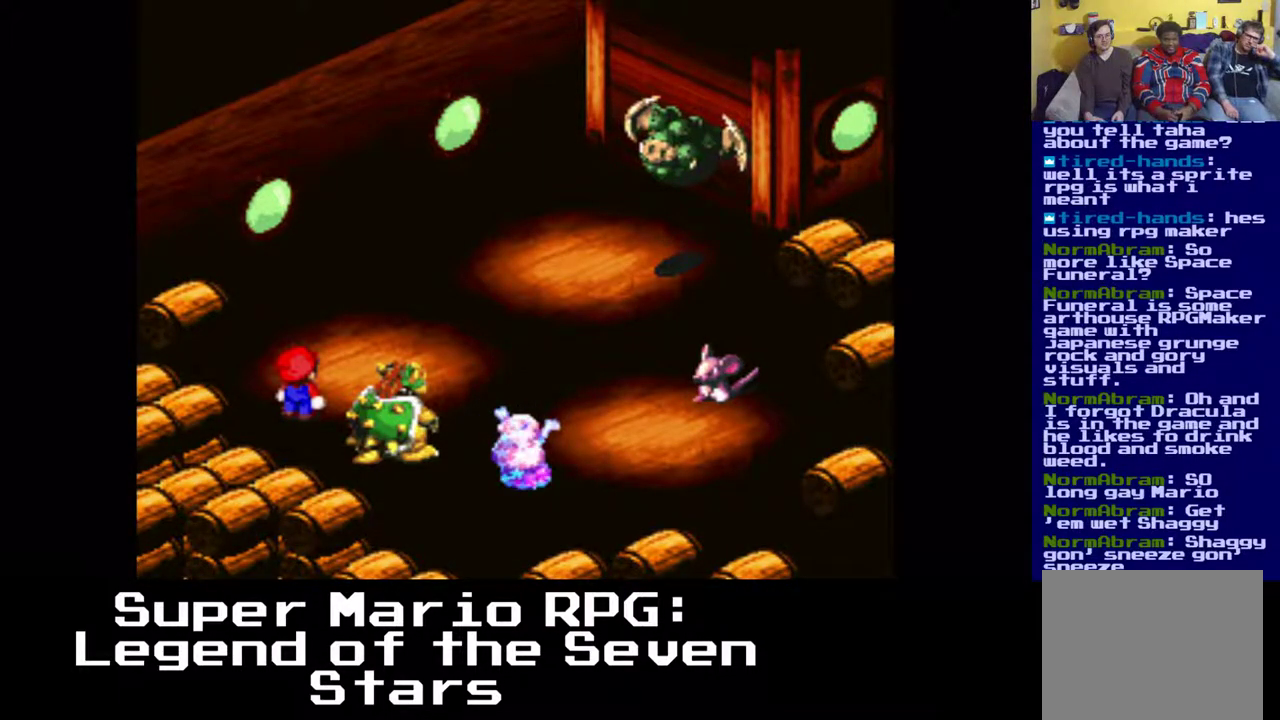
{"buttons": ["X"], "events": [[233, "X", "down"]]}
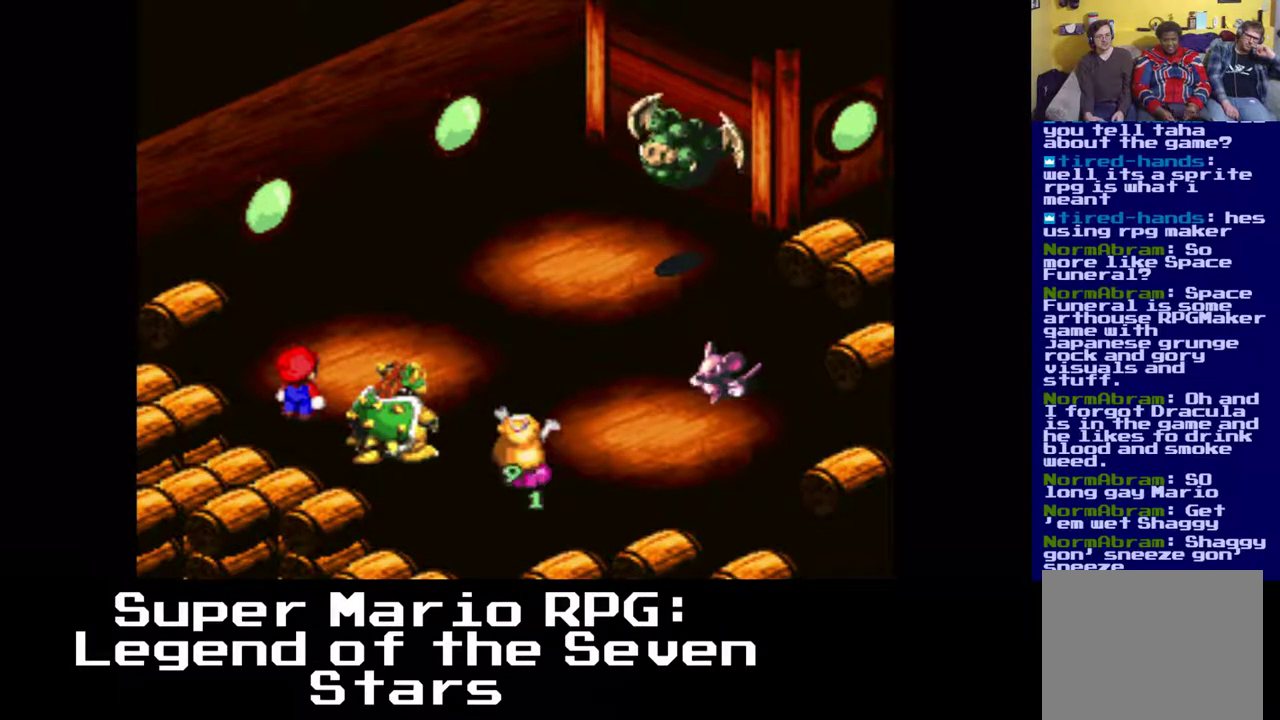
{"buttons": [], "events": [[17, "X", "up"]]}
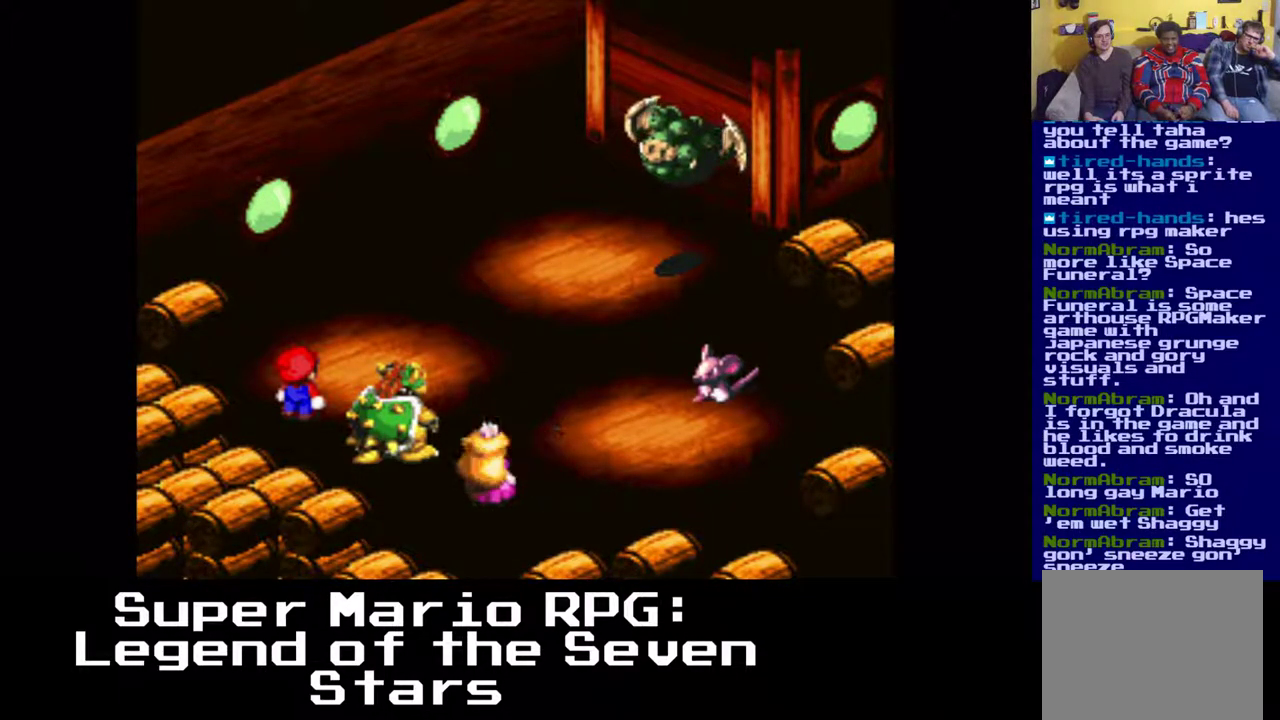
{"buttons": [], "events": []}
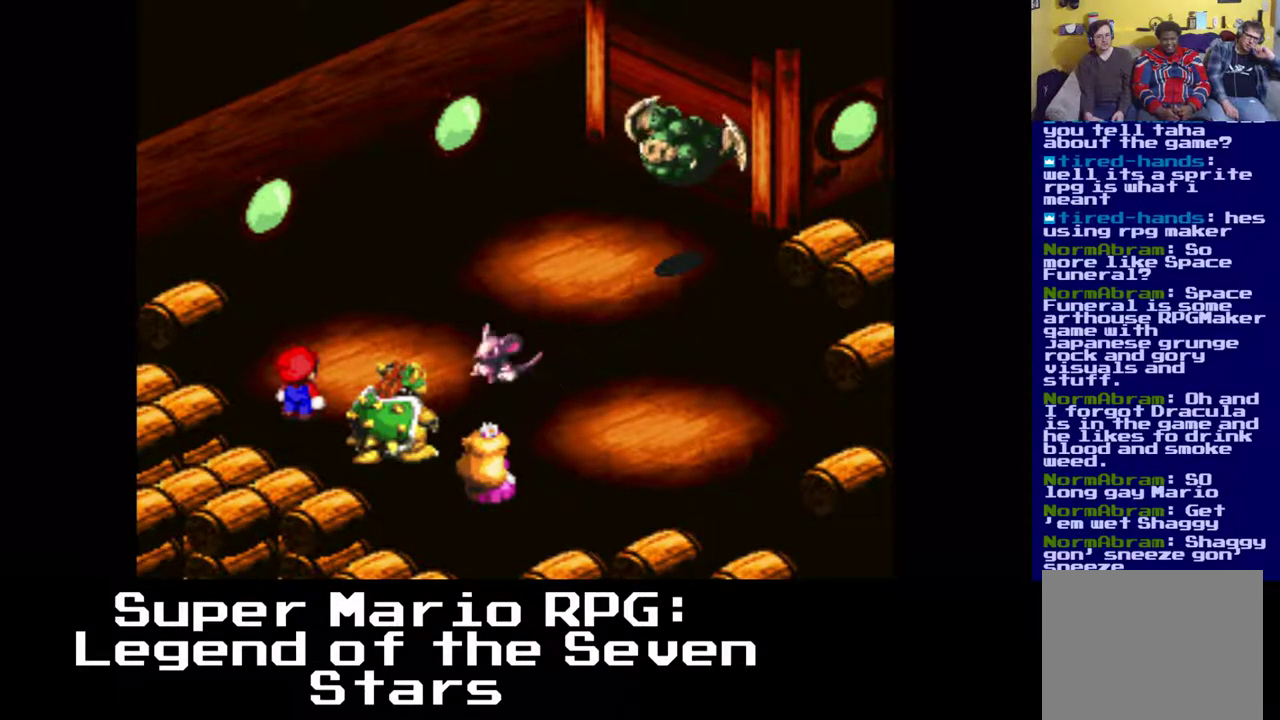
{"buttons": [], "events": [[333, "B", "down"], [500, "B", "up"]]}